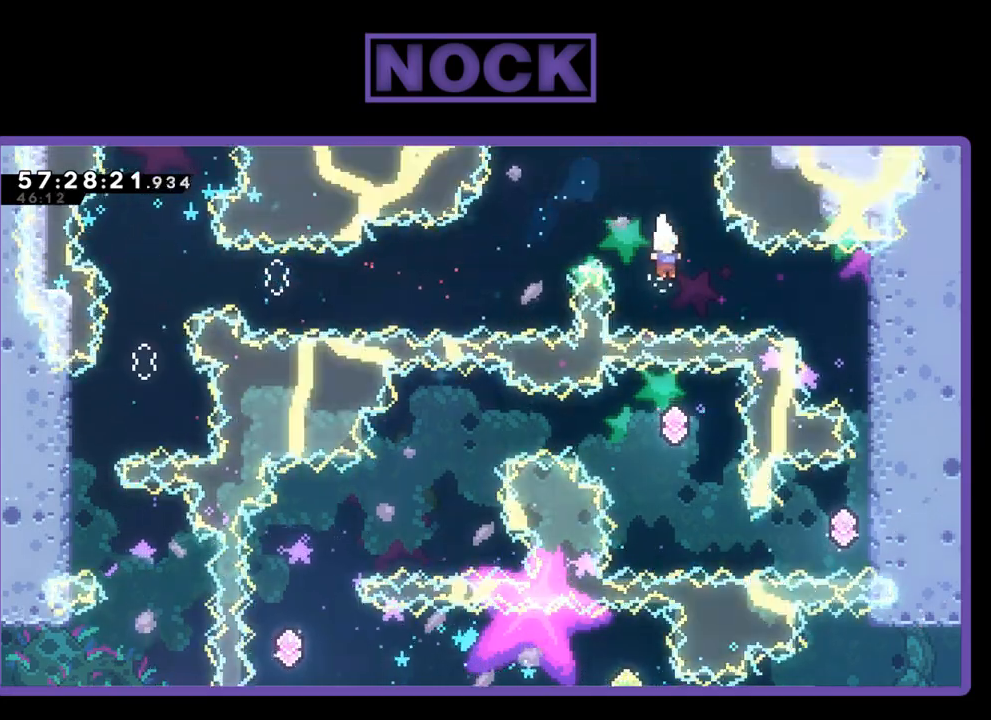
Gameplay with a controller (PlayStation layout); each line is a JSON object with the inputs held at the frame after it. "events" lists button and stick changes between this image and that frame as [ms after this image, input, new state], when the widget could be followed in between. Not read: left_stick.
{"buttons": ["R2", "DPAD_RIGHT"], "right_stick": "center", "events": [[133, "CIRCLE", "down"], [300, "CIRCLE", "up"]]}
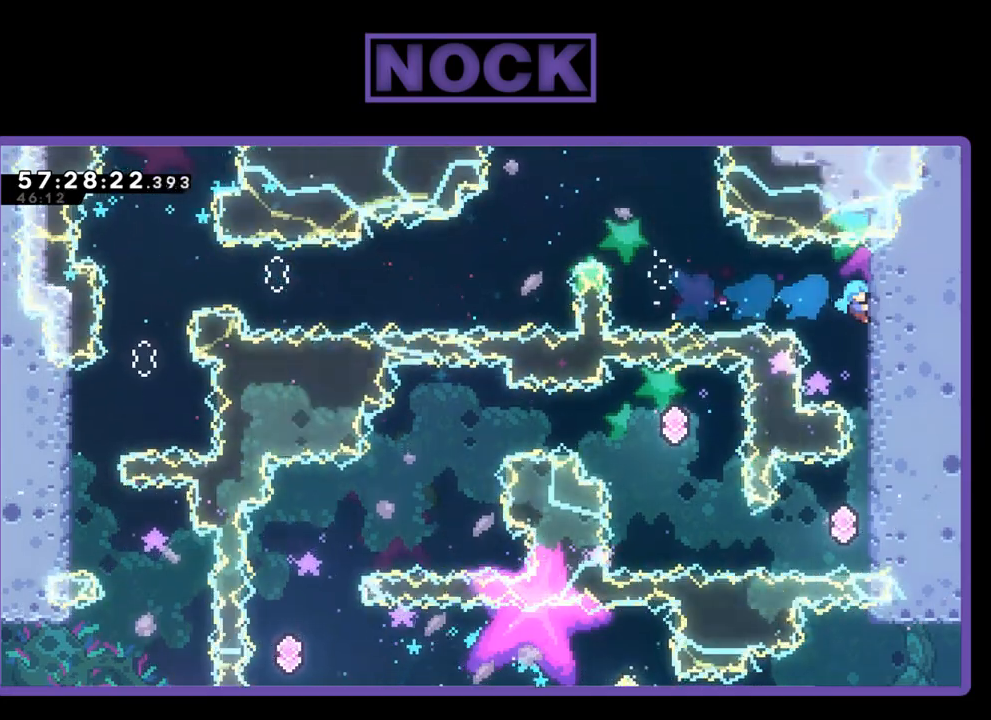
{"buttons": [], "right_stick": "center", "events": [[100, "DPAD_RIGHT", "up"], [233, "R2", "up"]]}
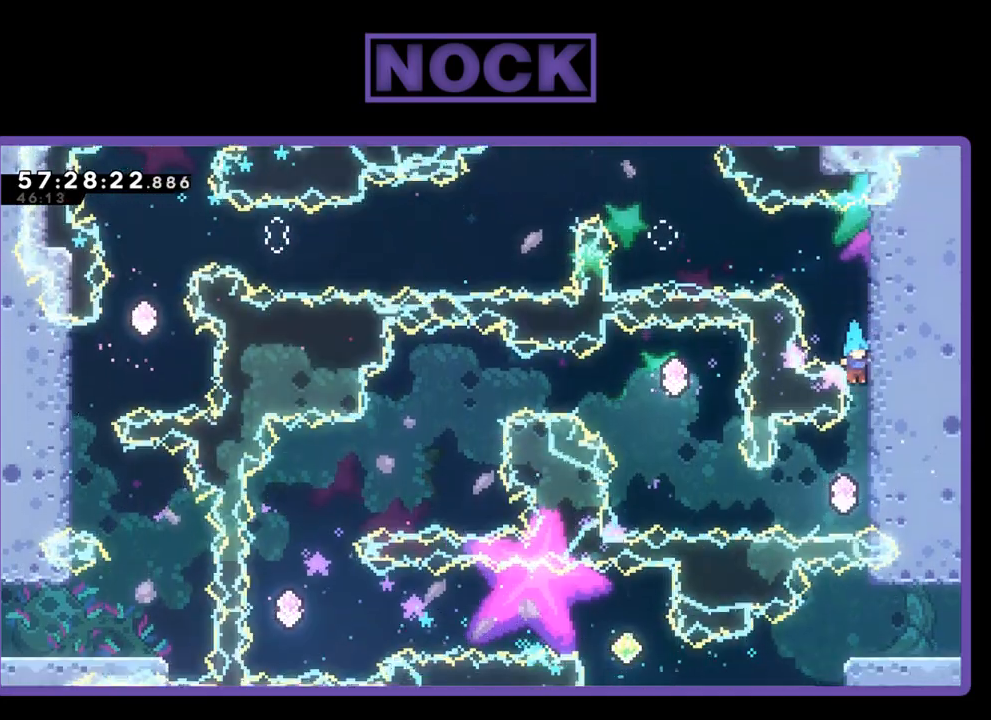
{"buttons": ["CIRCLE", "R2", "DPAD_LEFT"], "right_stick": "center", "events": [[300, "DPAD_LEFT", "down"], [300, "R2", "down"], [367, "CIRCLE", "down"]]}
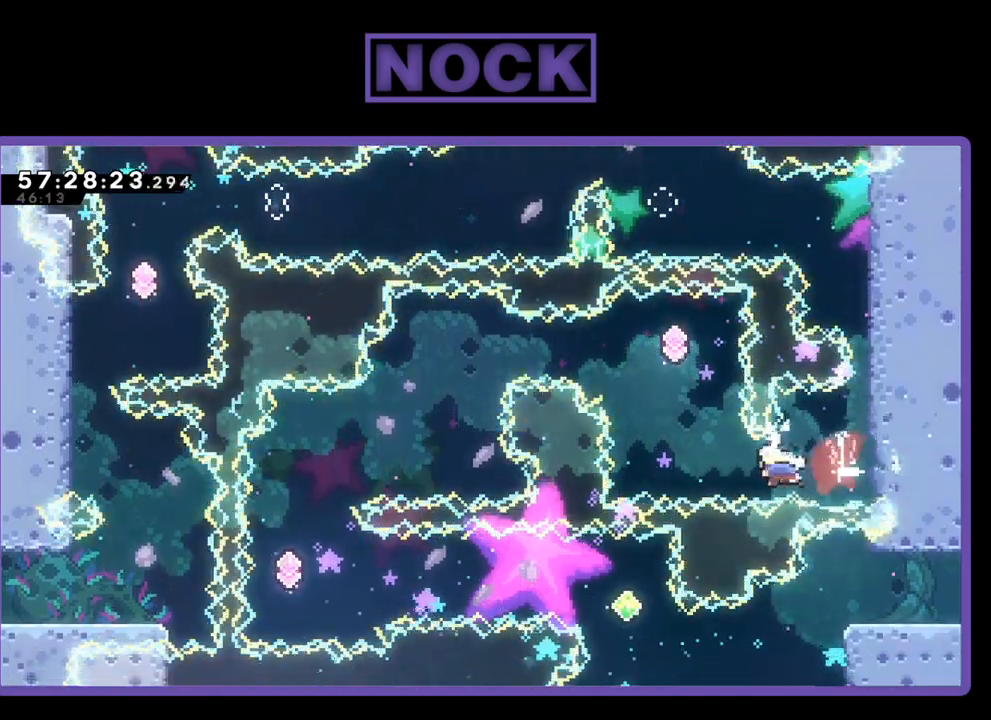
{"buttons": ["CIRCLE", "R2", "DPAD_UP"], "right_stick": "center", "events": [[133, "CIRCLE", "up"], [167, "DPAD_LEFT", "up"], [267, "CIRCLE", "down"], [267, "DPAD_UP", "down"]]}
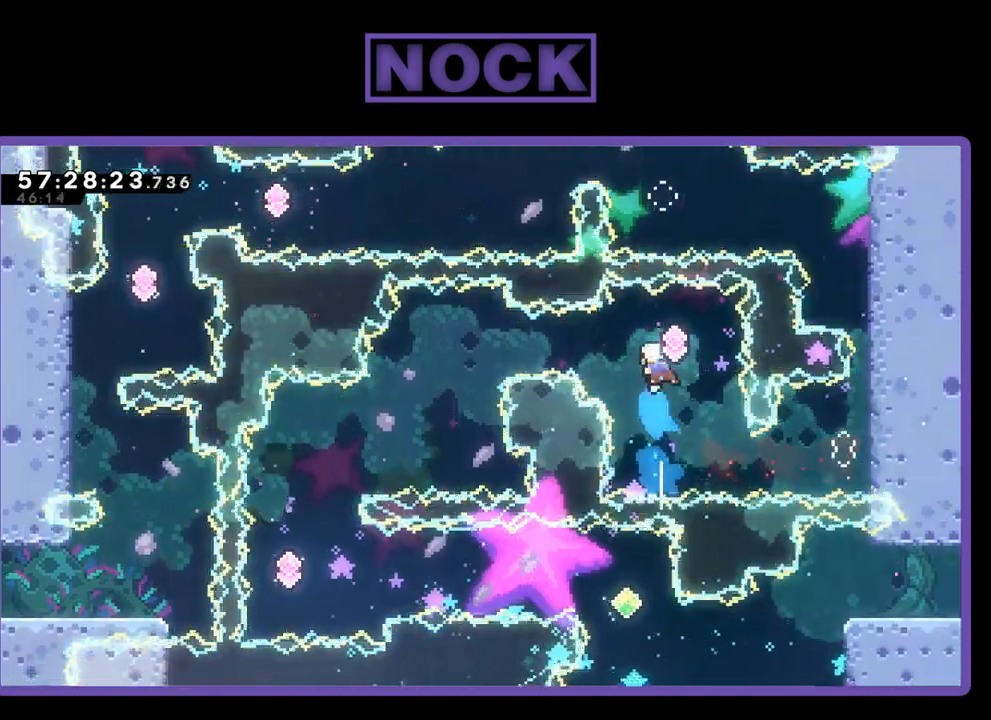
{"buttons": ["R2"], "right_stick": "center", "events": [[33, "CIRCLE", "up"], [33, "DPAD_UP", "up"], [167, "DPAD_LEFT", "down"], [267, "CIRCLE", "down"], [367, "CIRCLE", "up"], [400, "DPAD_LEFT", "up"]]}
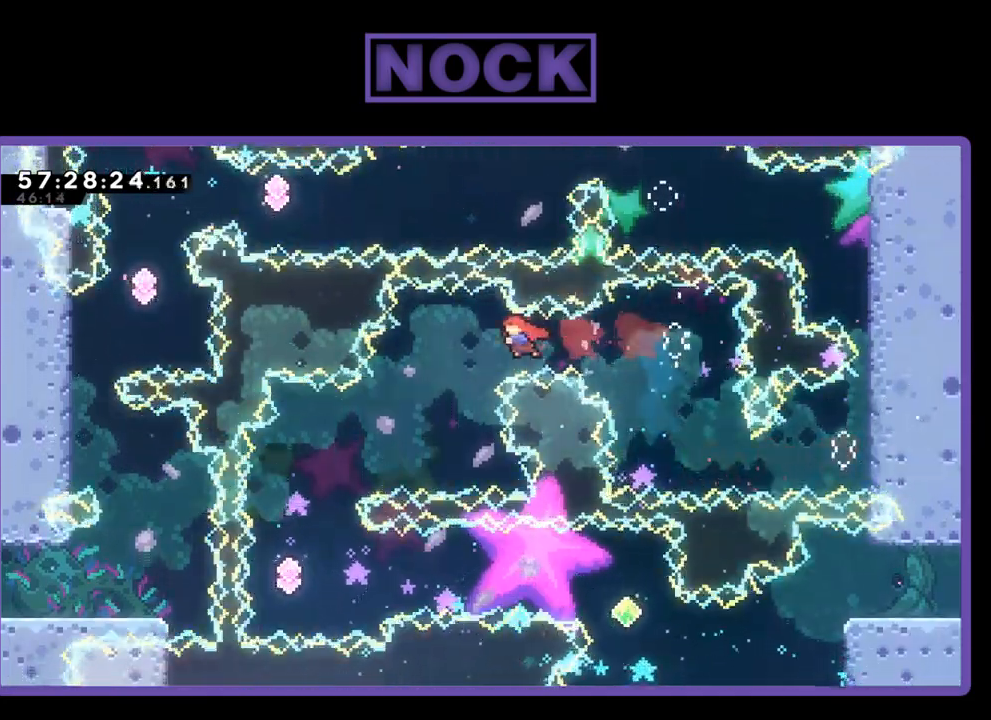
{"buttons": ["CIRCLE", "R2", "DPAD_LEFT"], "right_stick": "center", "events": [[267, "DPAD_RIGHT", "down"], [400, "DPAD_RIGHT", "up"], [433, "CIRCLE", "down"], [433, "DPAD_LEFT", "down"]]}
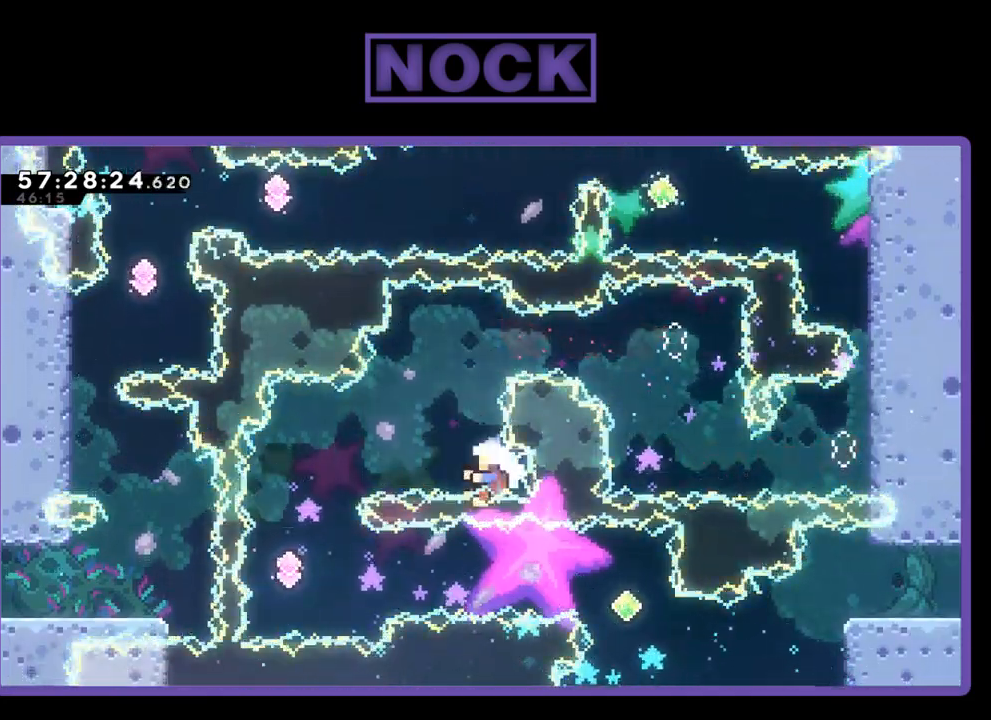
{"buttons": [], "right_stick": "center", "events": [[200, "CIRCLE", "up"], [233, "DPAD_LEFT", "up"], [400, "R2", "up"]]}
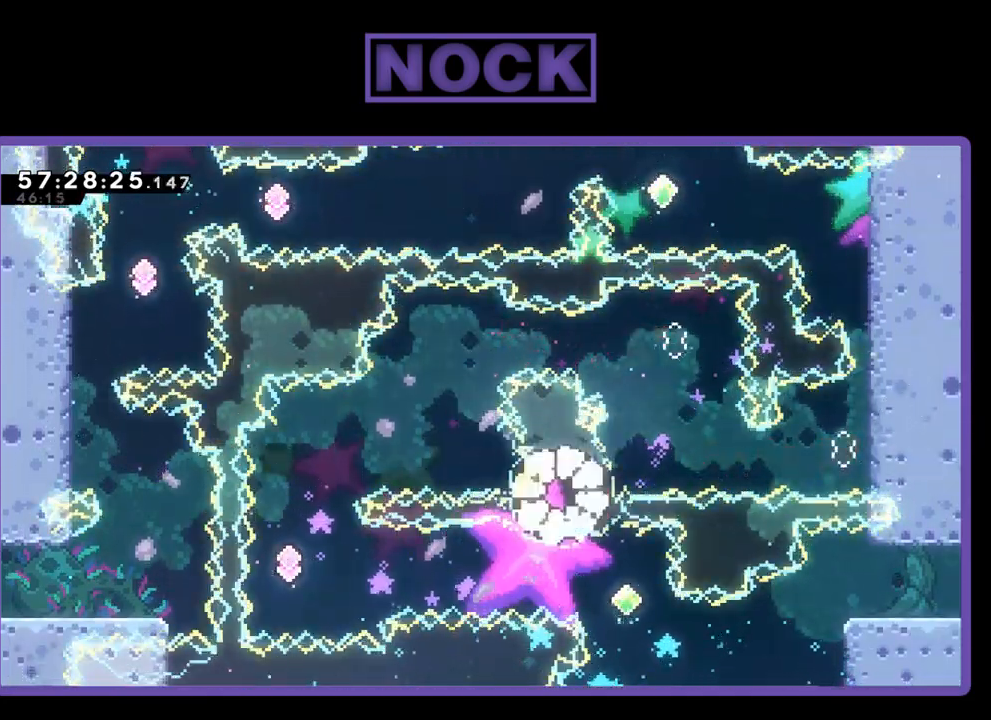
{"buttons": [], "right_stick": "center", "events": []}
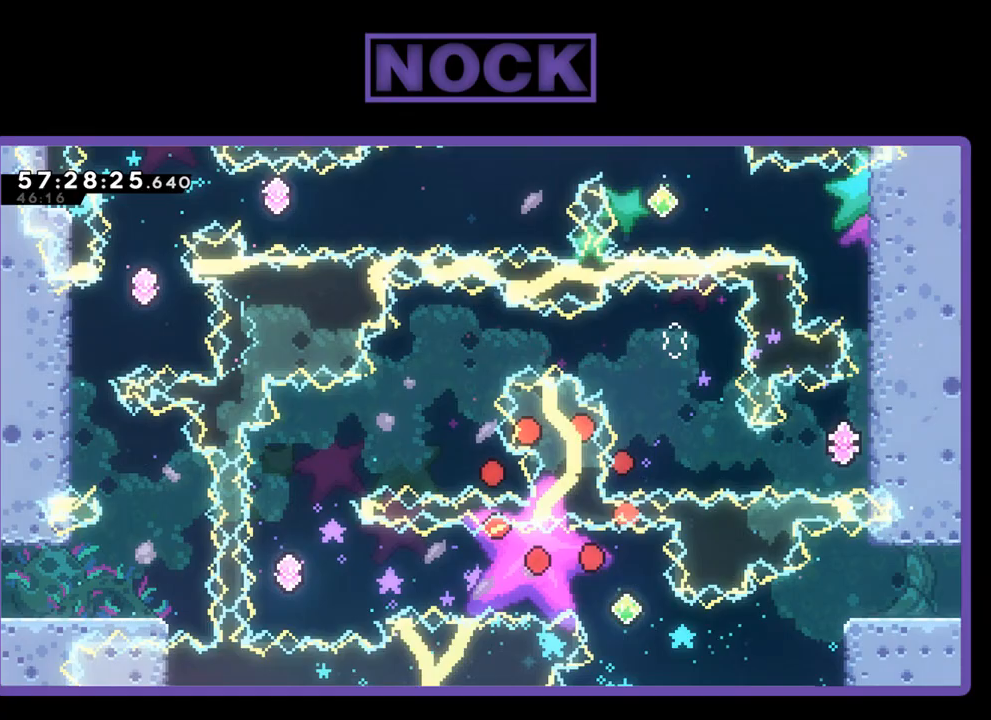
{"buttons": [], "right_stick": "center", "events": []}
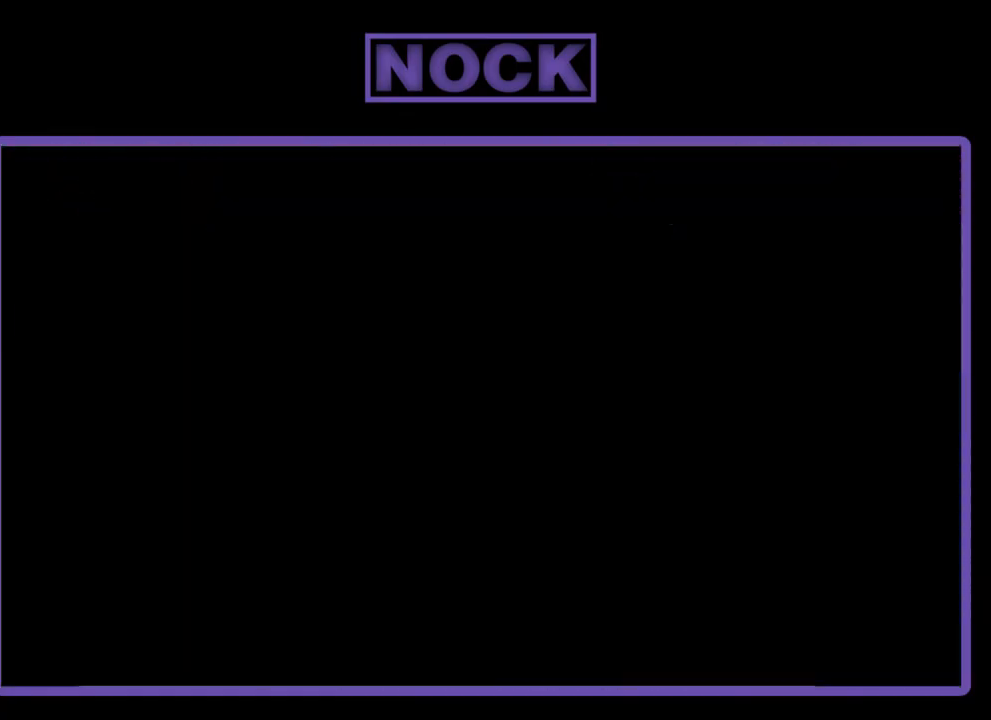
{"buttons": [], "right_stick": "center", "events": []}
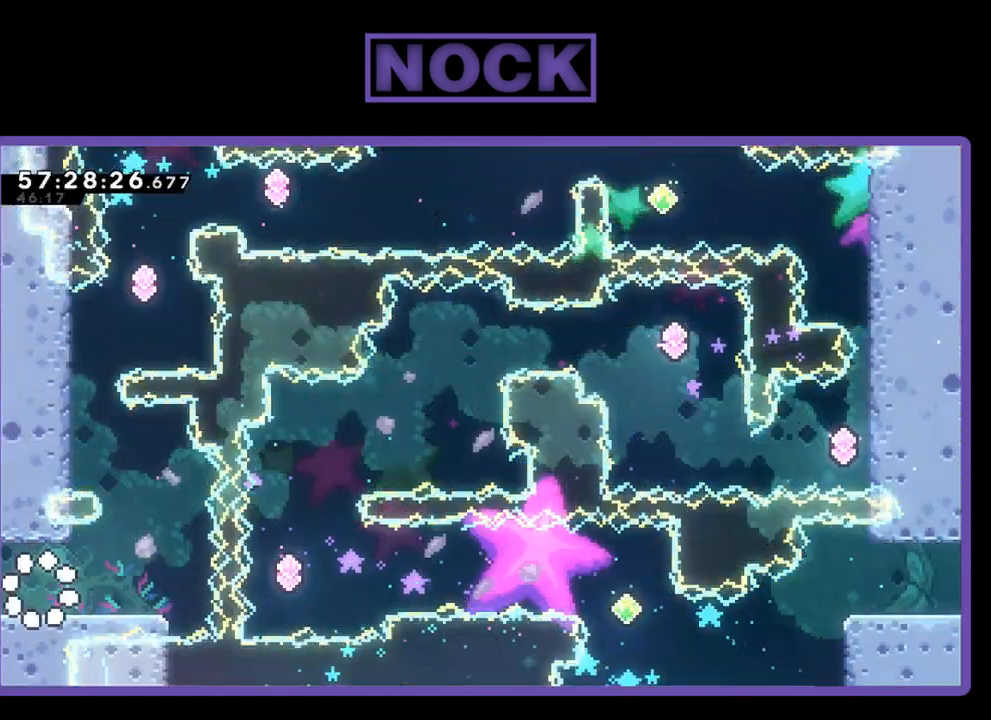
{"buttons": ["R2", "DPAD_RIGHT"], "right_stick": "center", "events": [[400, "R2", "down"], [500, "DPAD_RIGHT", "down"]]}
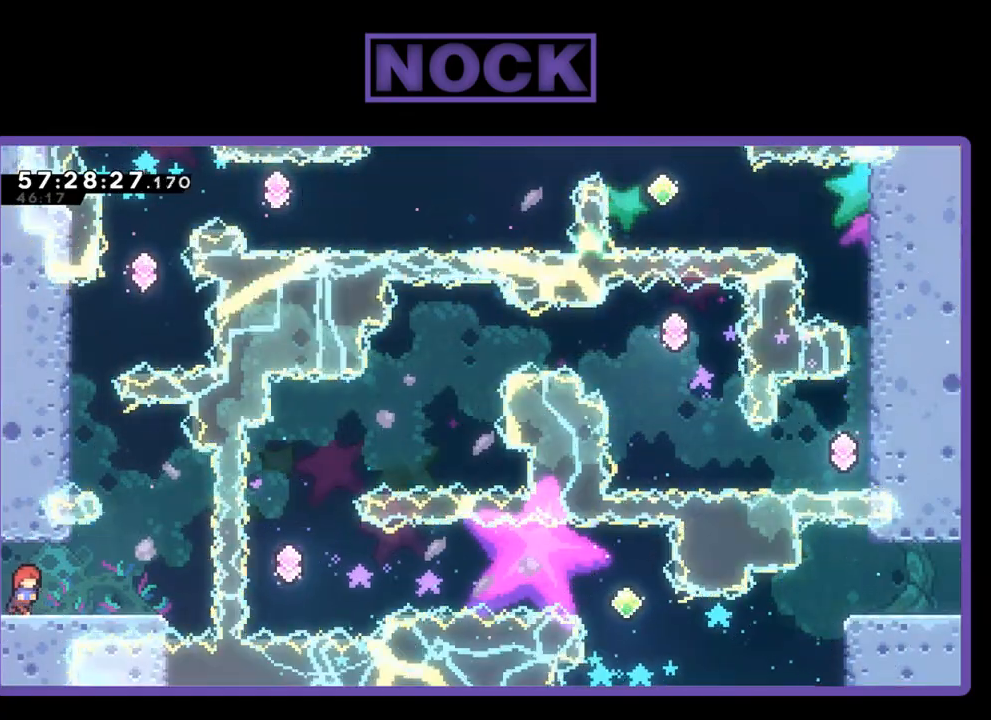
{"buttons": ["R2", "DPAD_UP"], "right_stick": "center", "events": [[300, "CROSS", "down"], [333, "DPAD_UP", "down"], [433, "DPAD_RIGHT", "up"], [500, "CROSS", "up"]]}
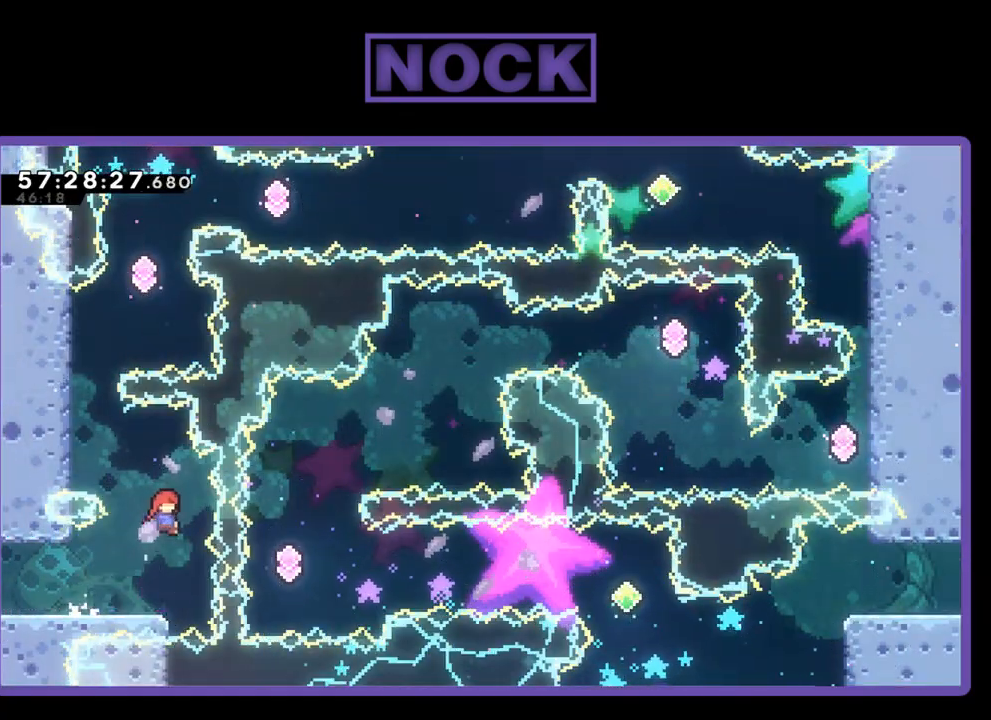
{"buttons": ["R2", "DPAD_UP", "DPAD_LEFT"], "right_stick": "center", "events": [[133, "CIRCLE", "down"], [167, "DPAD_LEFT", "down"], [367, "CIRCLE", "up"]]}
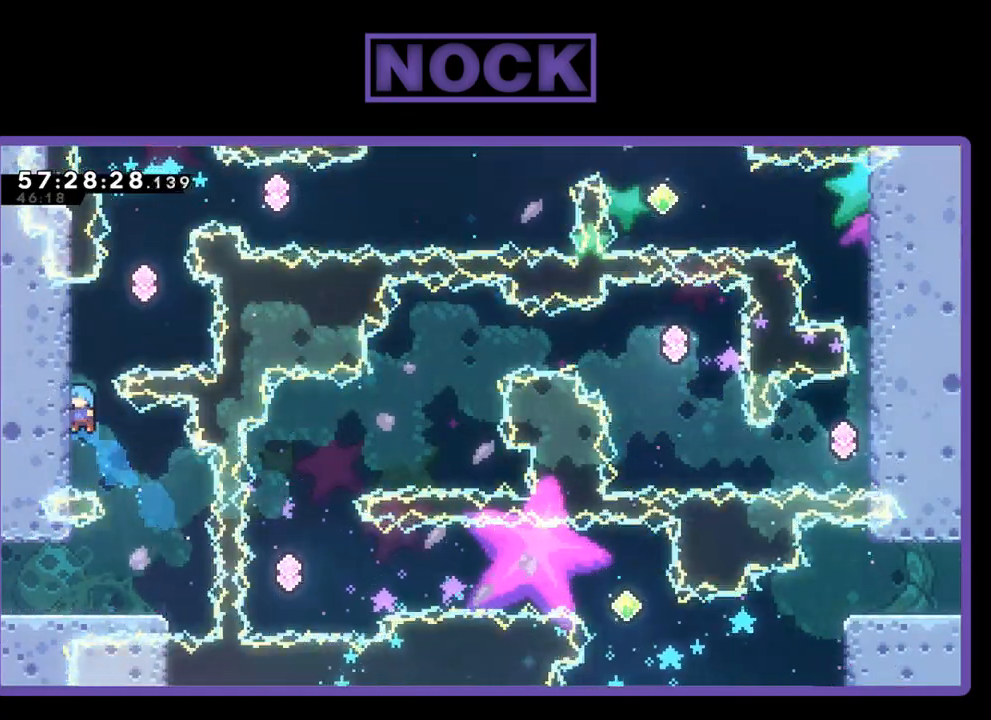
{"buttons": ["R2"], "right_stick": "center", "events": [[133, "DPAD_LEFT", "up"], [400, "DPAD_UP", "up"]]}
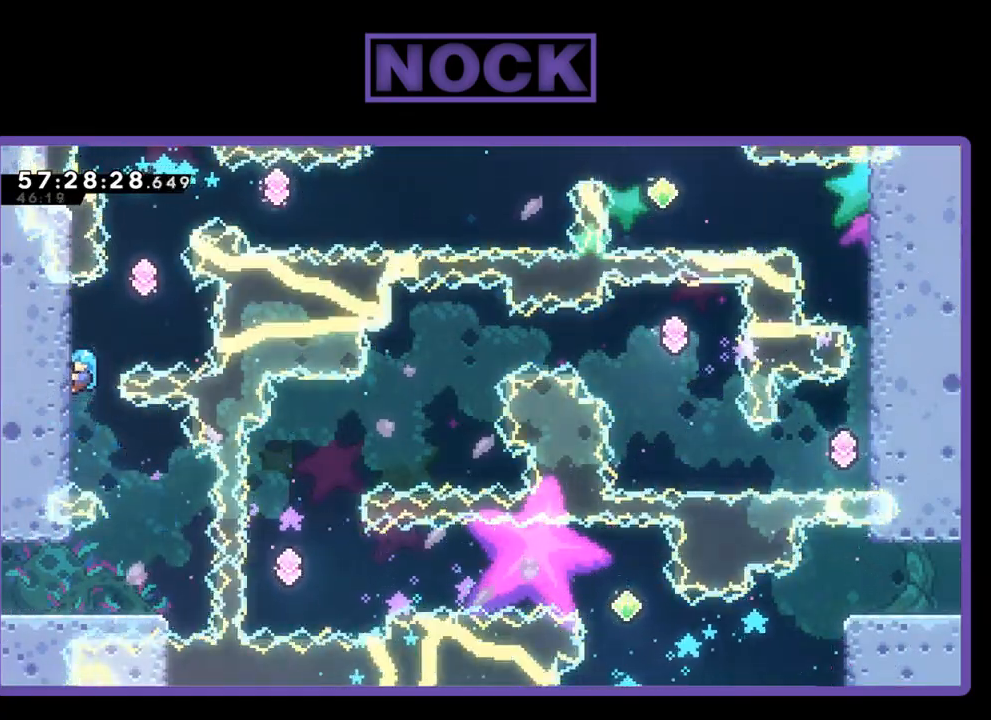
{"buttons": ["R2", "DPAD_RIGHT"], "right_stick": "center", "events": [[67, "DPAD_UP", "down"], [333, "DPAD_UP", "up"], [467, "DPAD_RIGHT", "down"]]}
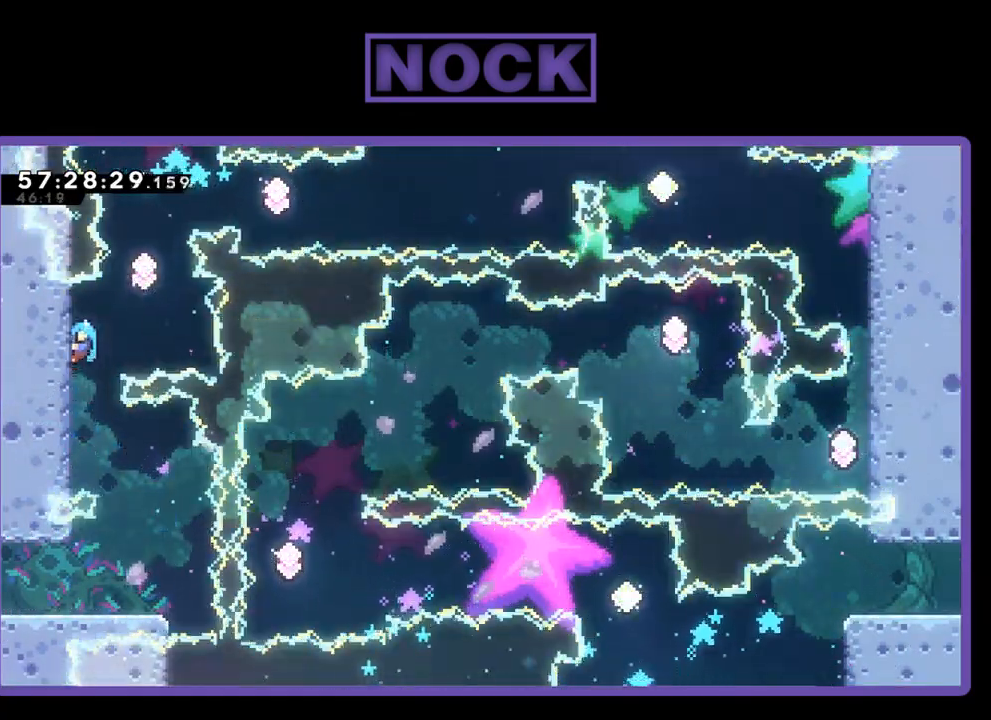
{"buttons": ["CIRCLE", "R2", "DPAD_UP"], "right_stick": "center", "events": [[67, "CROSS", "down"], [67, "DPAD_UP", "down"], [200, "DPAD_RIGHT", "up"], [233, "CROSS", "up"], [333, "CIRCLE", "down"]]}
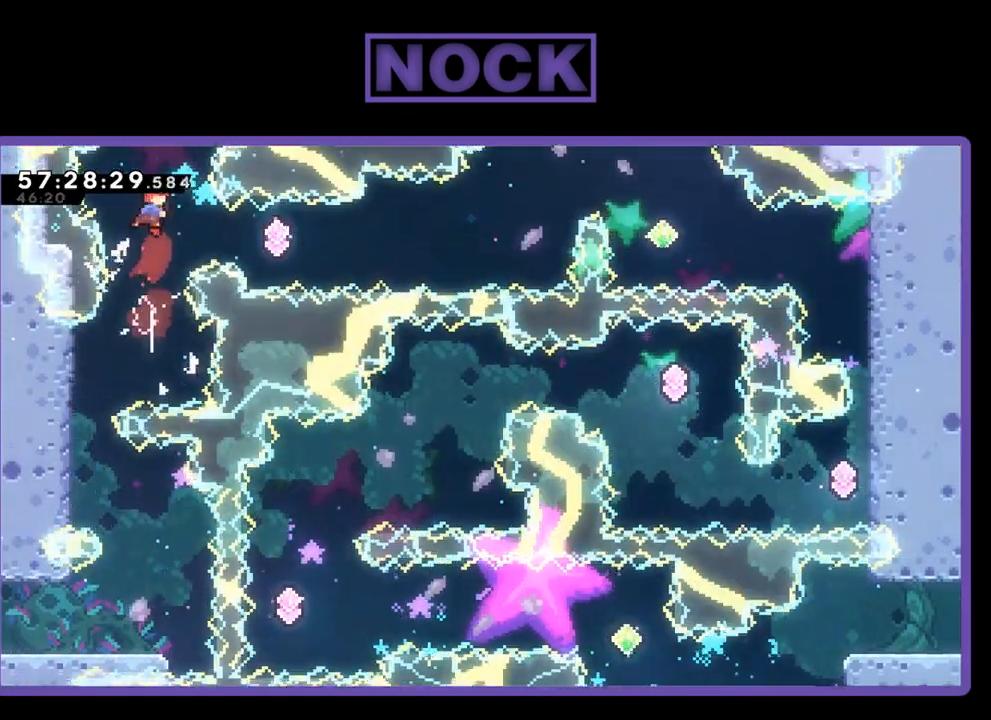
{"buttons": ["CIRCLE", "R2", "DPAD_RIGHT"], "right_stick": "center", "events": [[67, "CIRCLE", "up"], [133, "DPAD_UP", "up"], [400, "DPAD_RIGHT", "down"], [467, "CIRCLE", "down"]]}
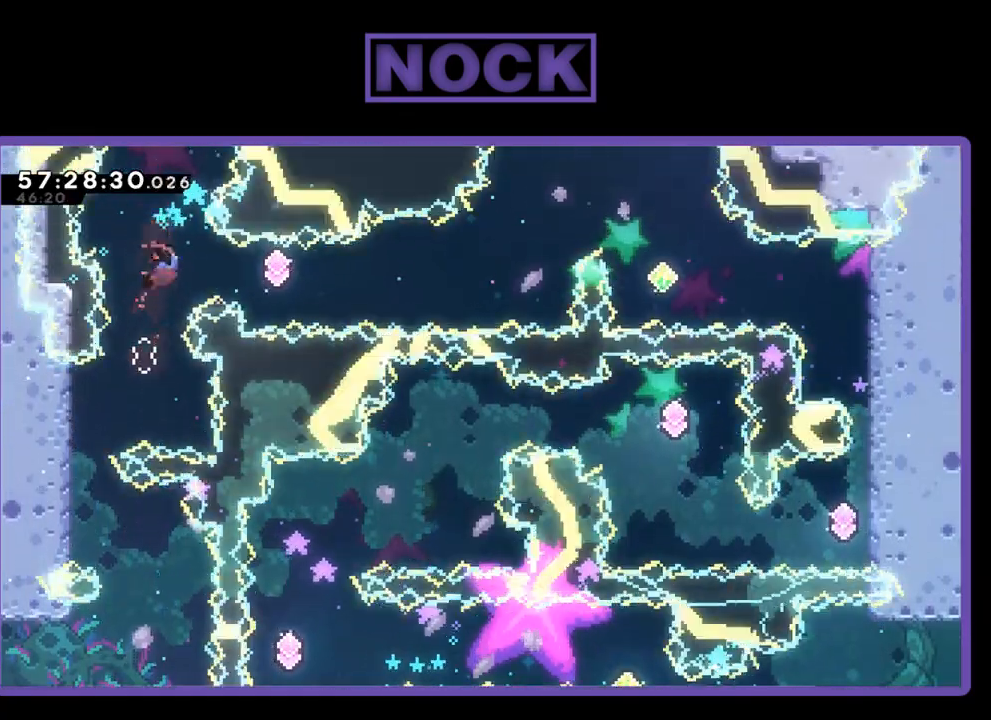
{"buttons": ["CIRCLE", "R2", "DPAD_RIGHT"], "right_stick": "center", "events": [[167, "CIRCLE", "up"], [333, "CIRCLE", "down"]]}
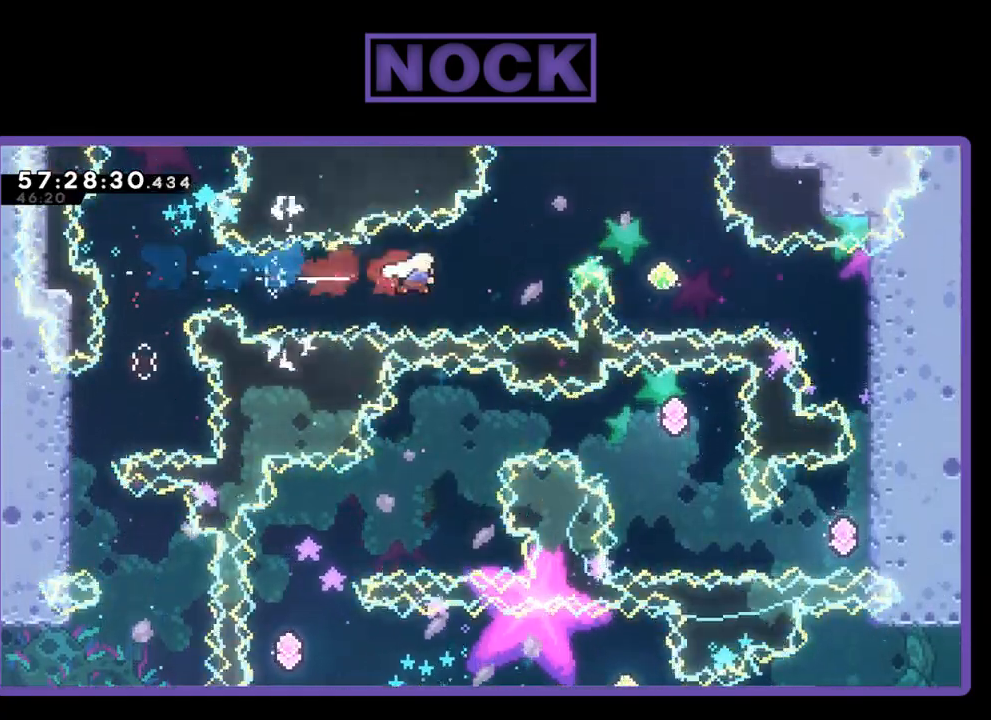
{"buttons": ["R2", "DPAD_UP", "DPAD_RIGHT"], "right_stick": "center", "events": [[33, "CIRCLE", "up"], [33, "DPAD_UP", "down"], [133, "CIRCLE", "down"], [367, "CIRCLE", "up"]]}
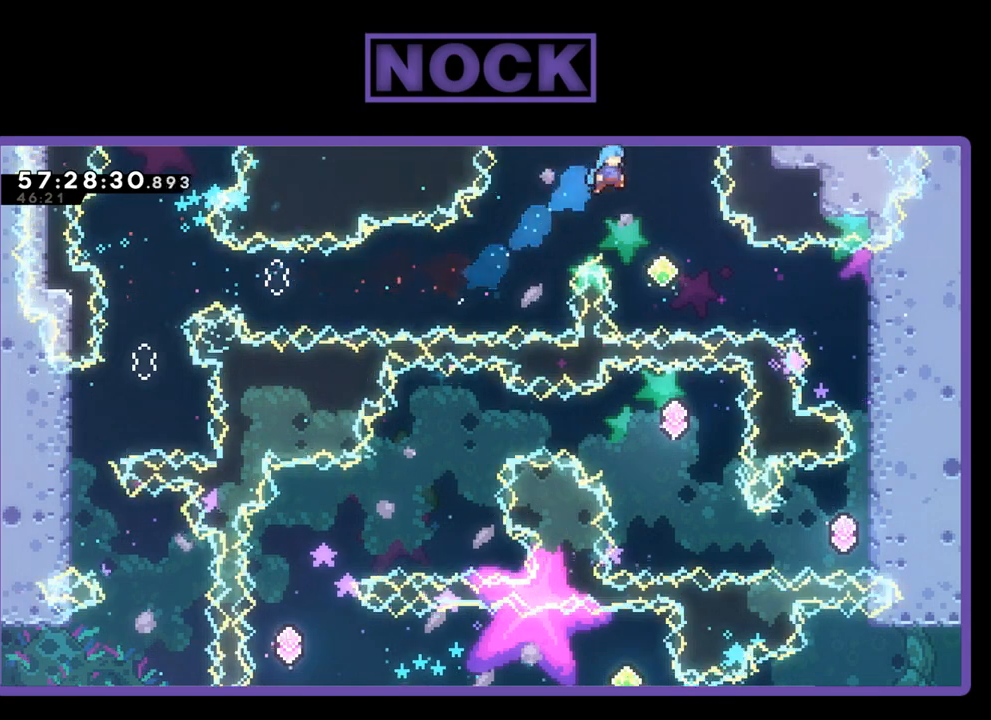
{"buttons": ["CIRCLE", "R2", "DPAD_RIGHT"], "right_stick": "center", "events": [[133, "DPAD_UP", "up"], [133, "R2", "up"], [167, "DPAD_RIGHT", "up"], [300, "DPAD_RIGHT", "down"], [400, "R2", "down"], [467, "CIRCLE", "down"]]}
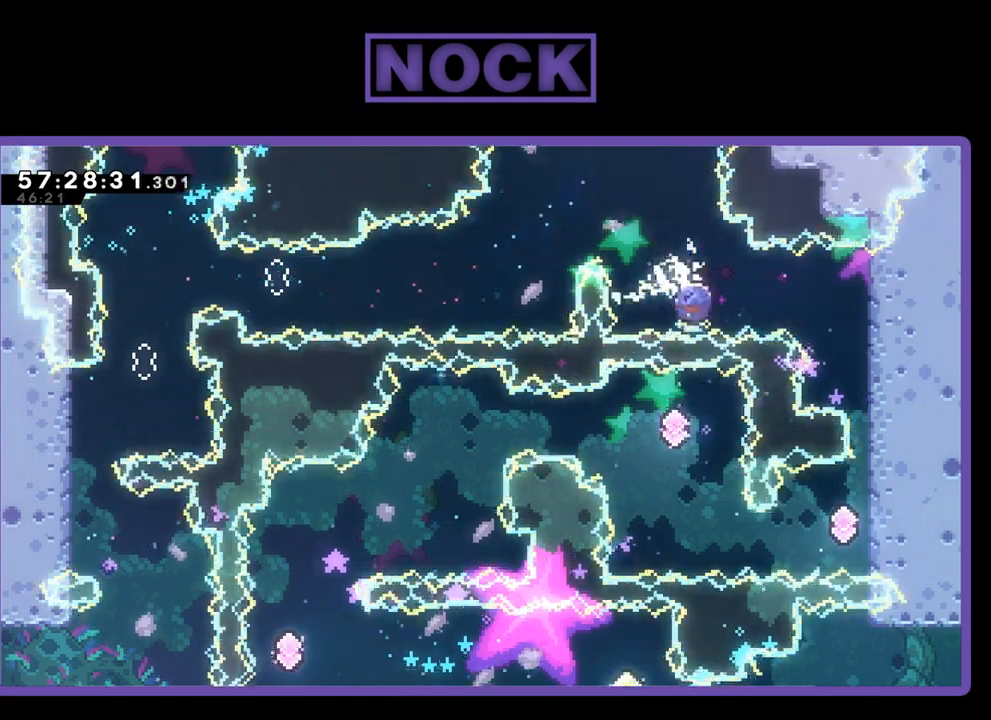
{"buttons": ["R2"], "right_stick": "center", "events": [[133, "CIRCLE", "up"], [400, "DPAD_RIGHT", "up"]]}
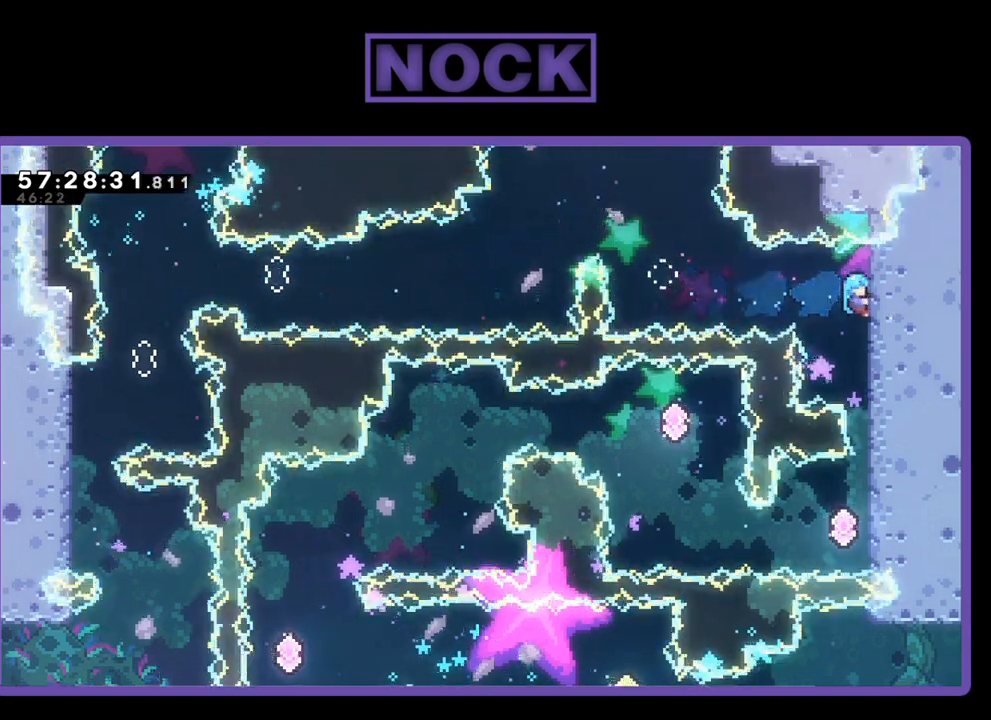
{"buttons": [], "right_stick": "center", "events": [[500, "R2", "up"]]}
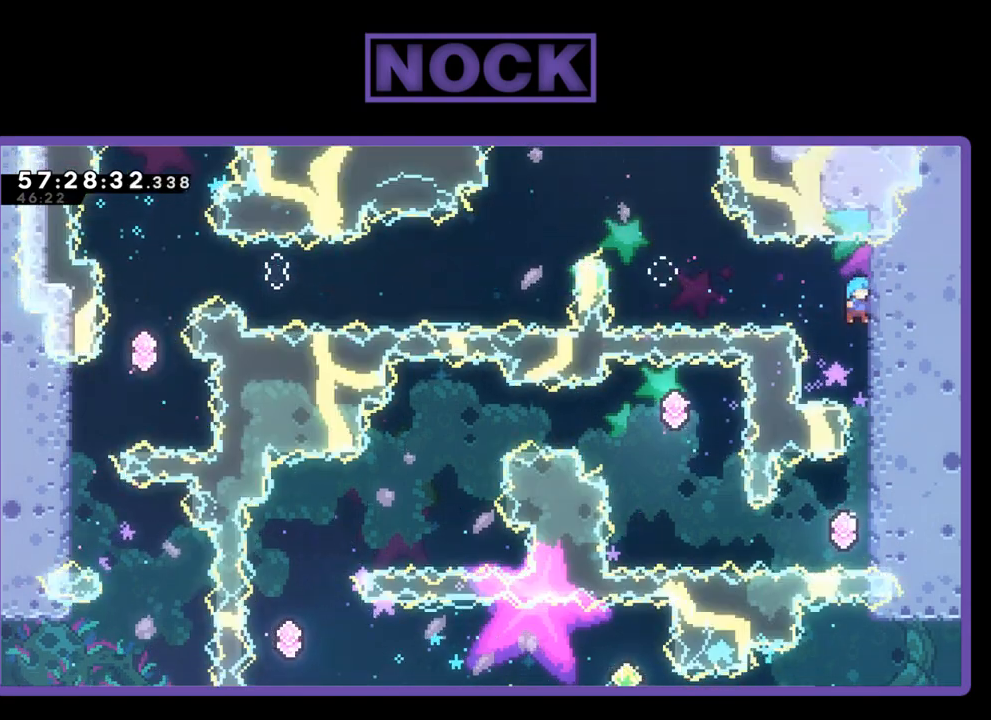
{"buttons": [], "right_stick": "center", "events": []}
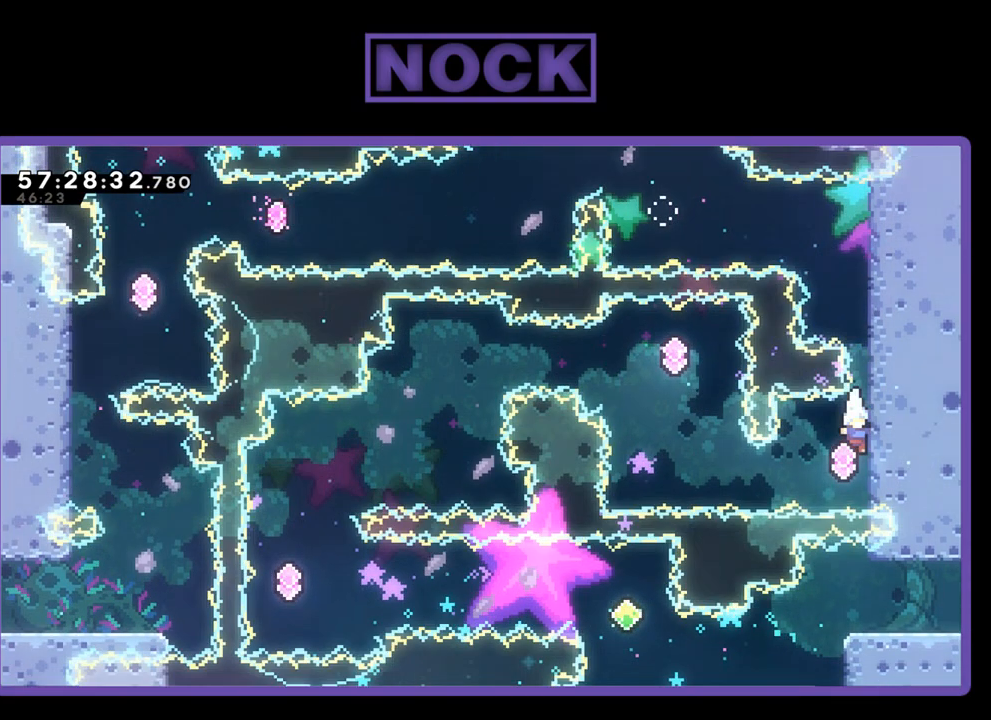
{"buttons": ["CIRCLE", "R2"], "right_stick": "center", "events": [[33, "CIRCLE", "down"], [33, "DPAD_LEFT", "down"], [33, "R2", "down"], [300, "CIRCLE", "up"], [467, "CIRCLE", "down"], [467, "DPAD_LEFT", "up"]]}
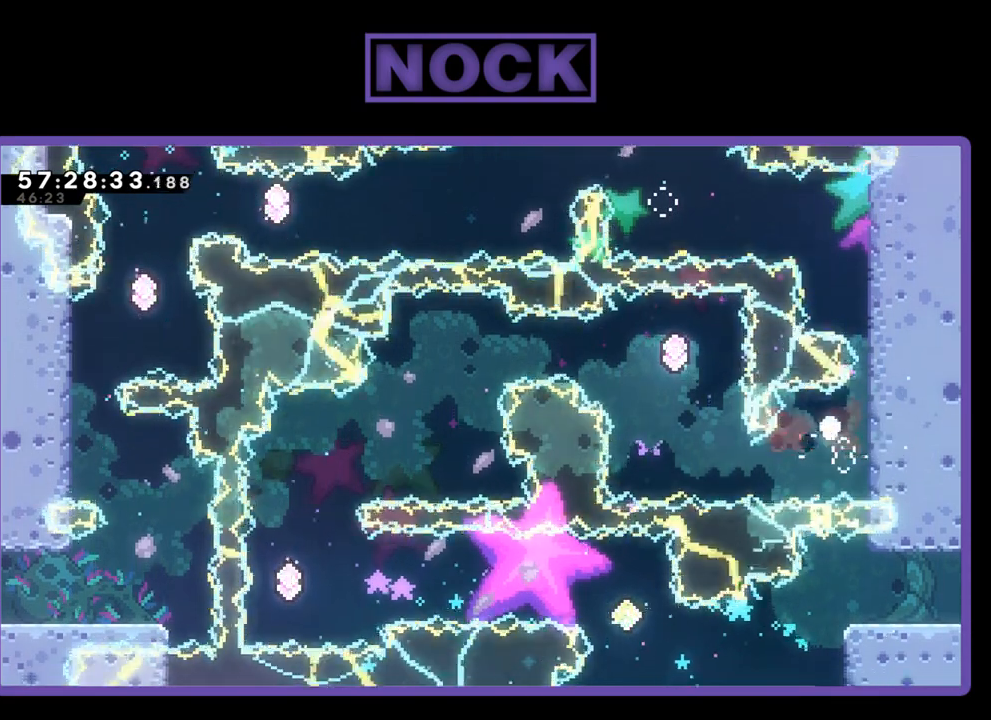
{"buttons": [], "right_stick": "center", "events": [[33, "DPAD_UP", "down"], [133, "CIRCLE", "up"], [133, "DPAD_UP", "up"], [200, "R2", "up"]]}
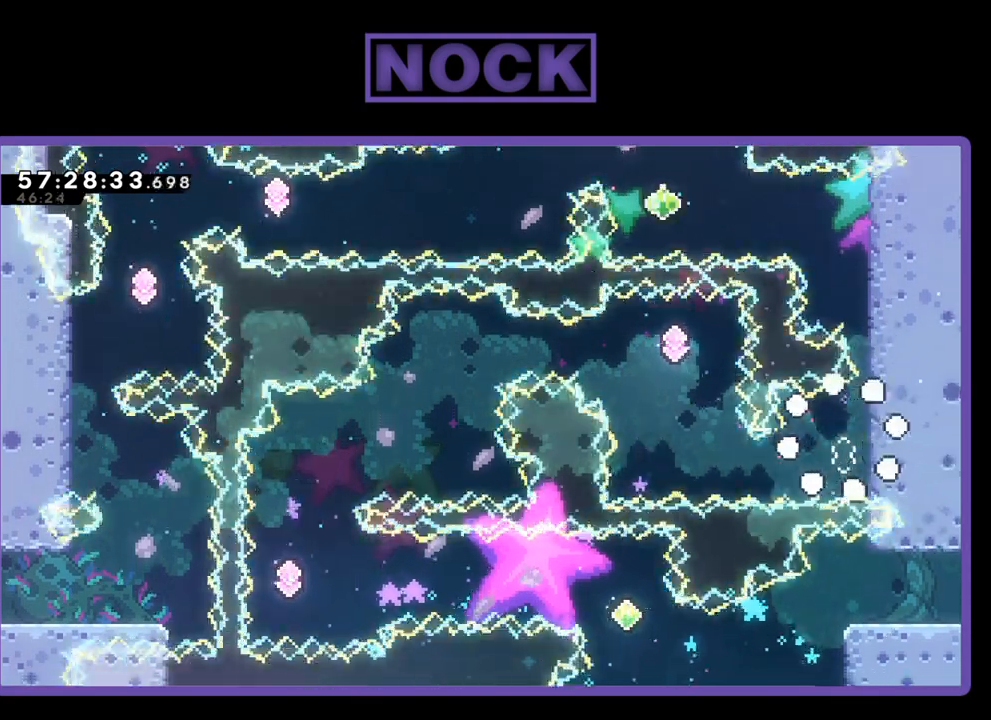
{"buttons": [], "right_stick": "center", "events": []}
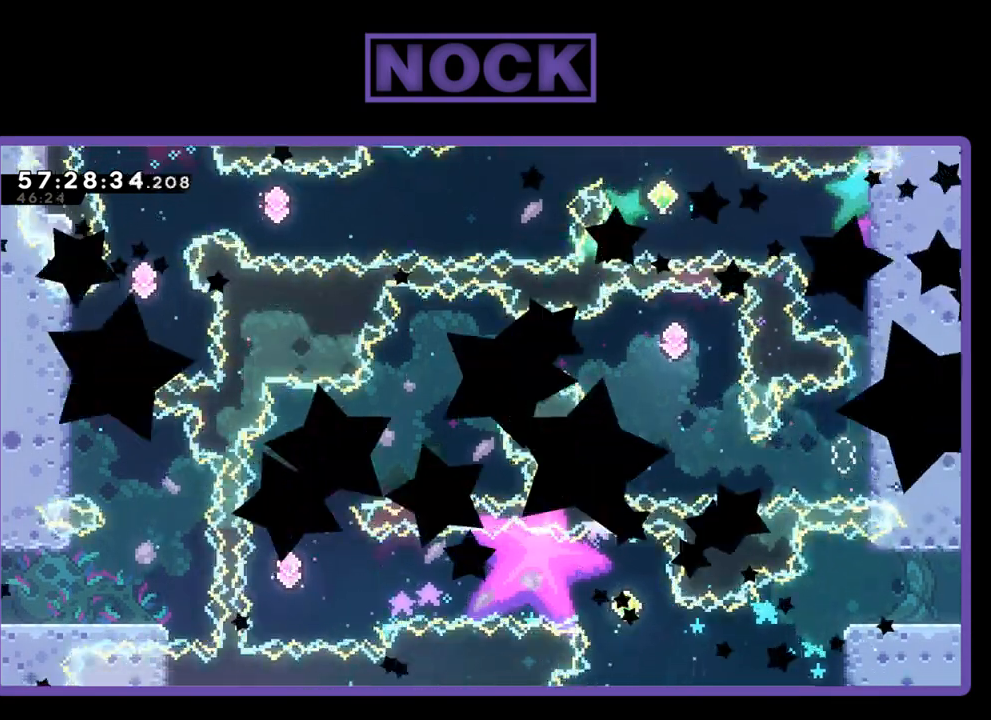
{"buttons": ["R2"], "right_stick": "center", "events": [[400, "R2", "down"]]}
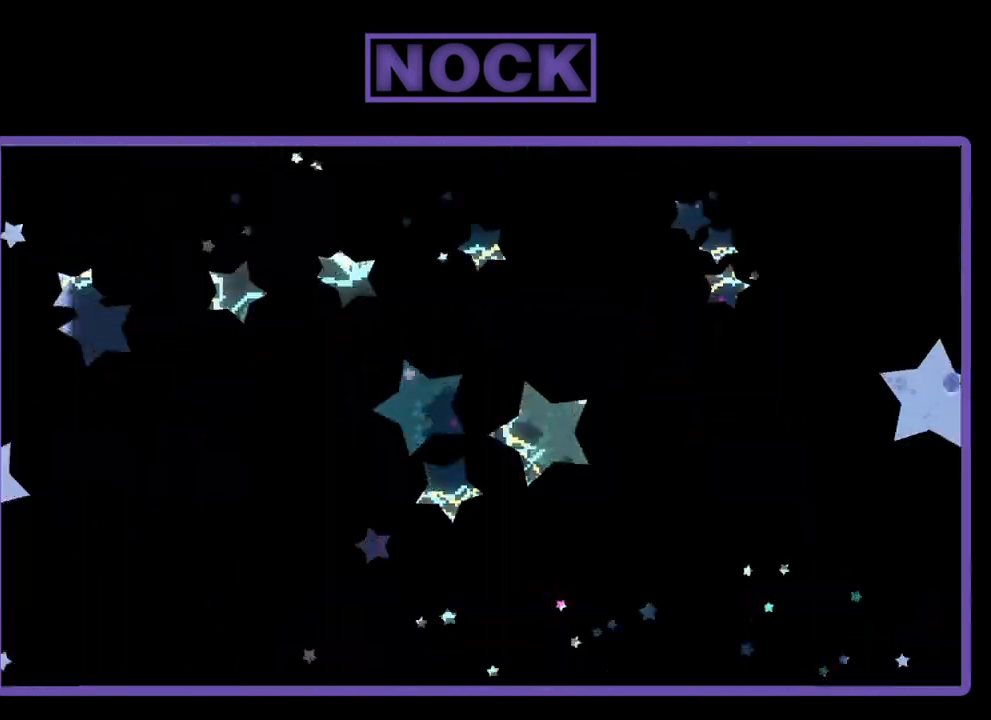
{"buttons": ["R2", "DPAD_RIGHT"], "right_stick": "center", "events": [[167, "DPAD_RIGHT", "down"]]}
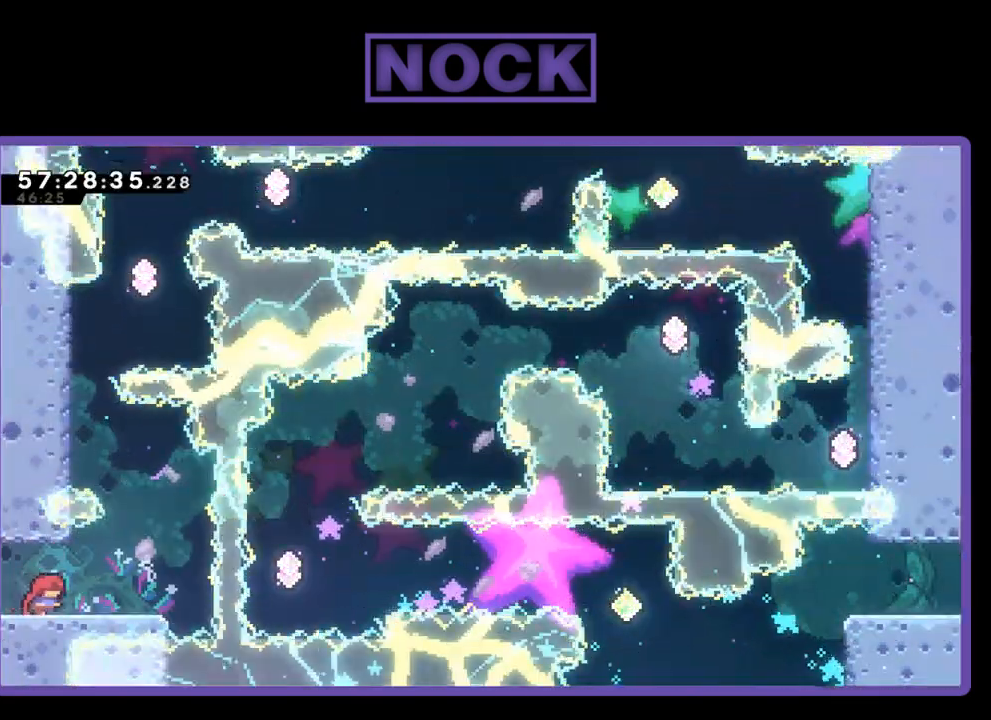
{"buttons": ["R2", "DPAD_UP"], "right_stick": "center", "events": [[267, "CROSS", "down"], [333, "DPAD_UP", "down"], [400, "DPAD_RIGHT", "up"], [467, "CROSS", "up"]]}
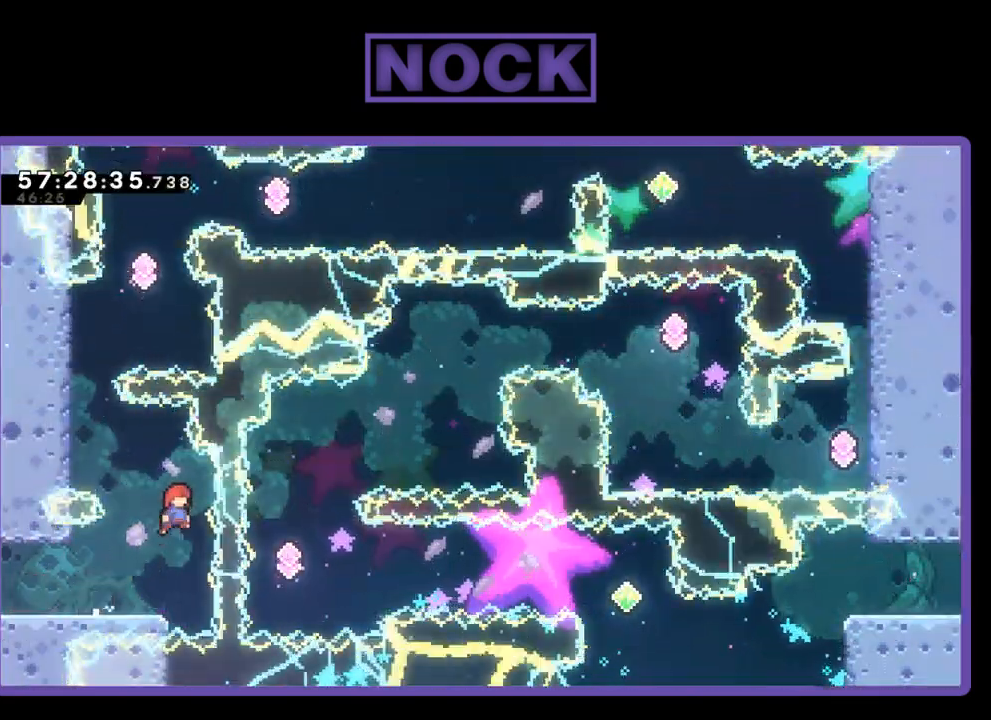
{"buttons": ["R2", "DPAD_UP", "DPAD_LEFT"], "right_stick": "center", "events": [[33, "CIRCLE", "down"], [67, "DPAD_LEFT", "down"], [367, "CIRCLE", "up"]]}